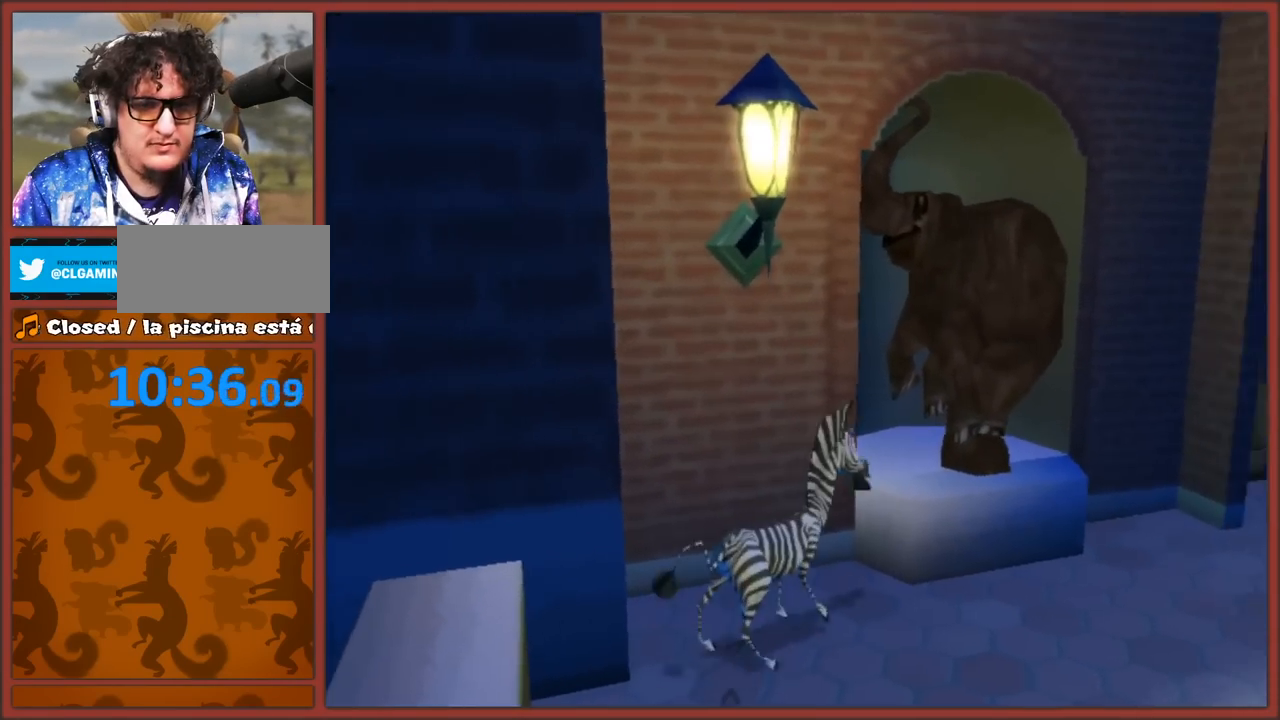
Gameplay with a controller (Nintendo layout); each line is a JSON object with the inputs held at the frame after it. "events" lists button and stick changes between this image and that frame as [ms after this image, input, new state], when the widget could be followed in between. Not read: L2 L3 R3.
{"buttons": [], "left_stick": "right", "right_stick": "center", "events": [[83, "left_stick", "up-right"], [117, "right_stick", "left"], [267, "left_stick", "center"], [317, "right_stick", "center"], [433, "left_stick", "right"]]}
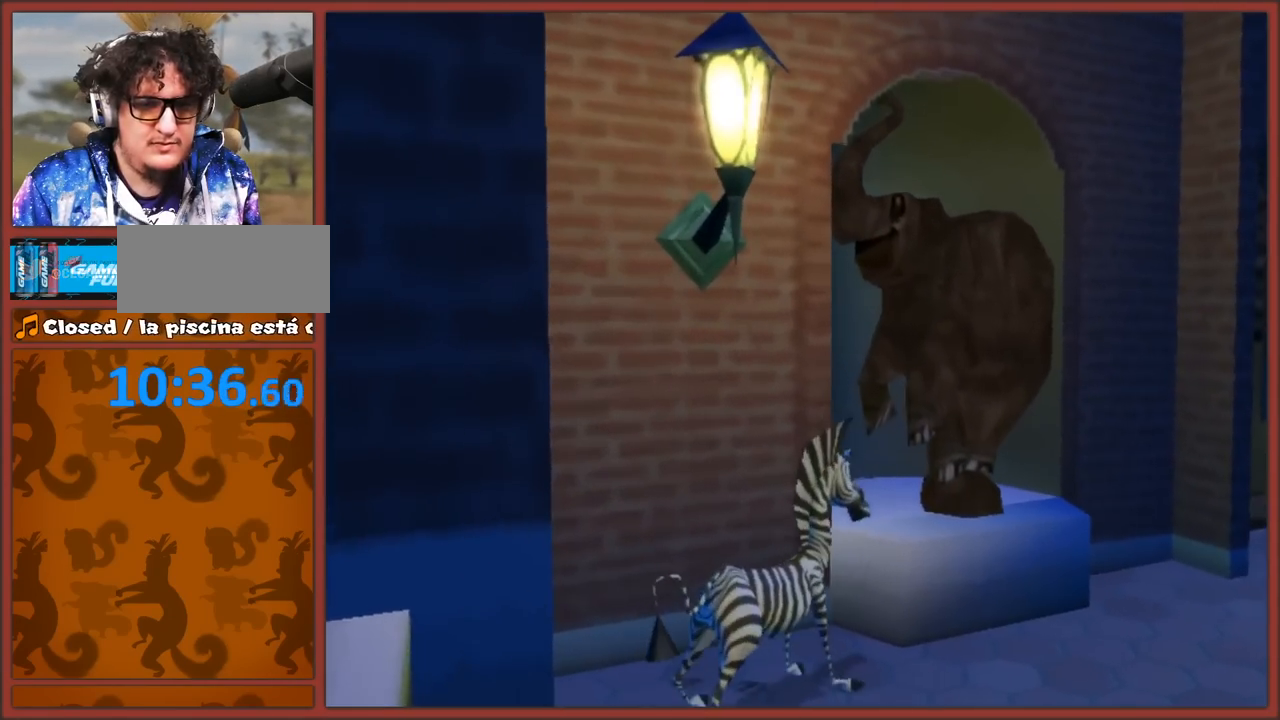
{"buttons": [], "left_stick": "center", "right_stick": "center", "events": [[67, "right_stick", "left"], [117, "right_stick", "down-left"], [183, "left_stick", "center"], [317, "right_stick", "center"]]}
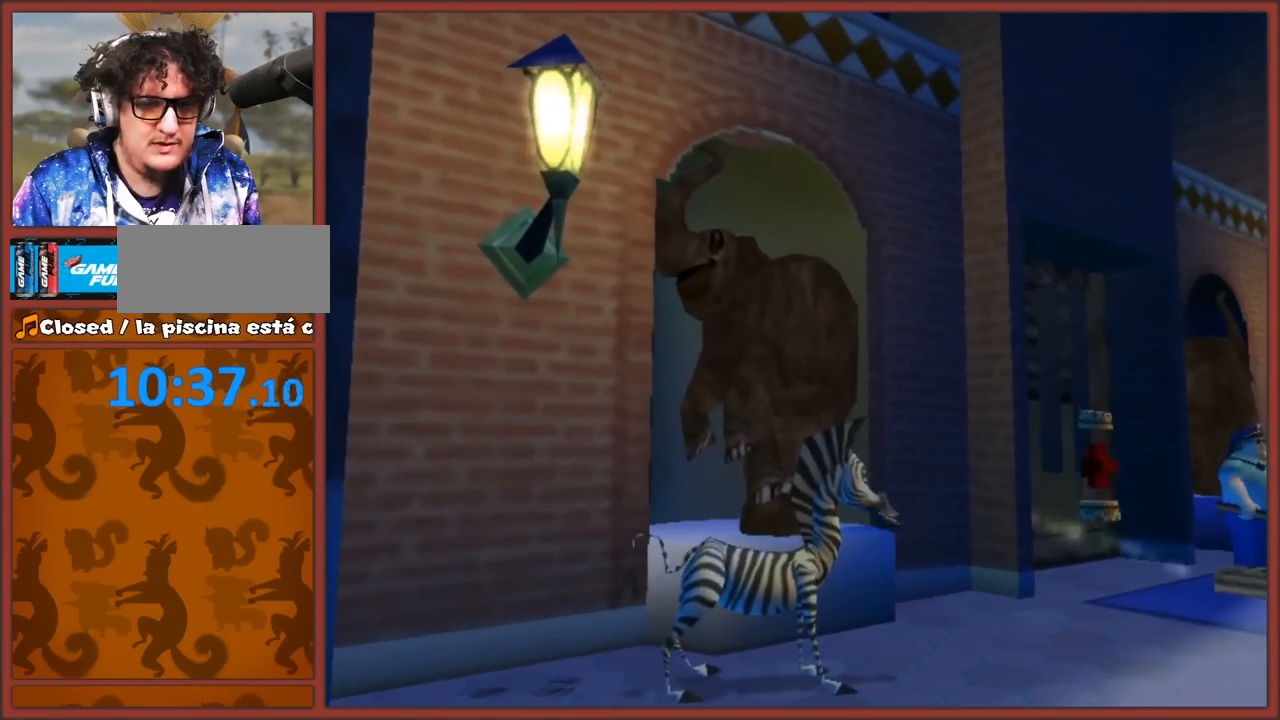
{"buttons": [], "left_stick": "up-right", "right_stick": "center", "events": [[150, "left_stick", "up-right"]]}
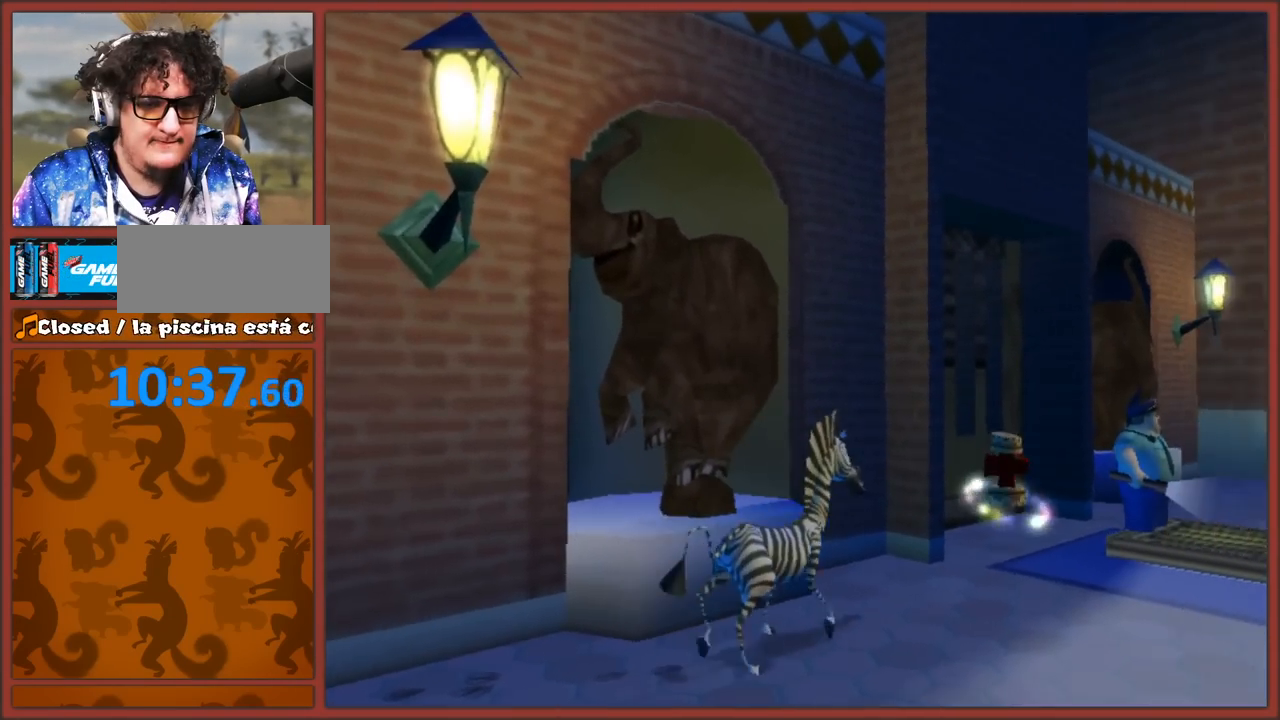
{"buttons": ["B"], "left_stick": "up-right", "right_stick": "center"}
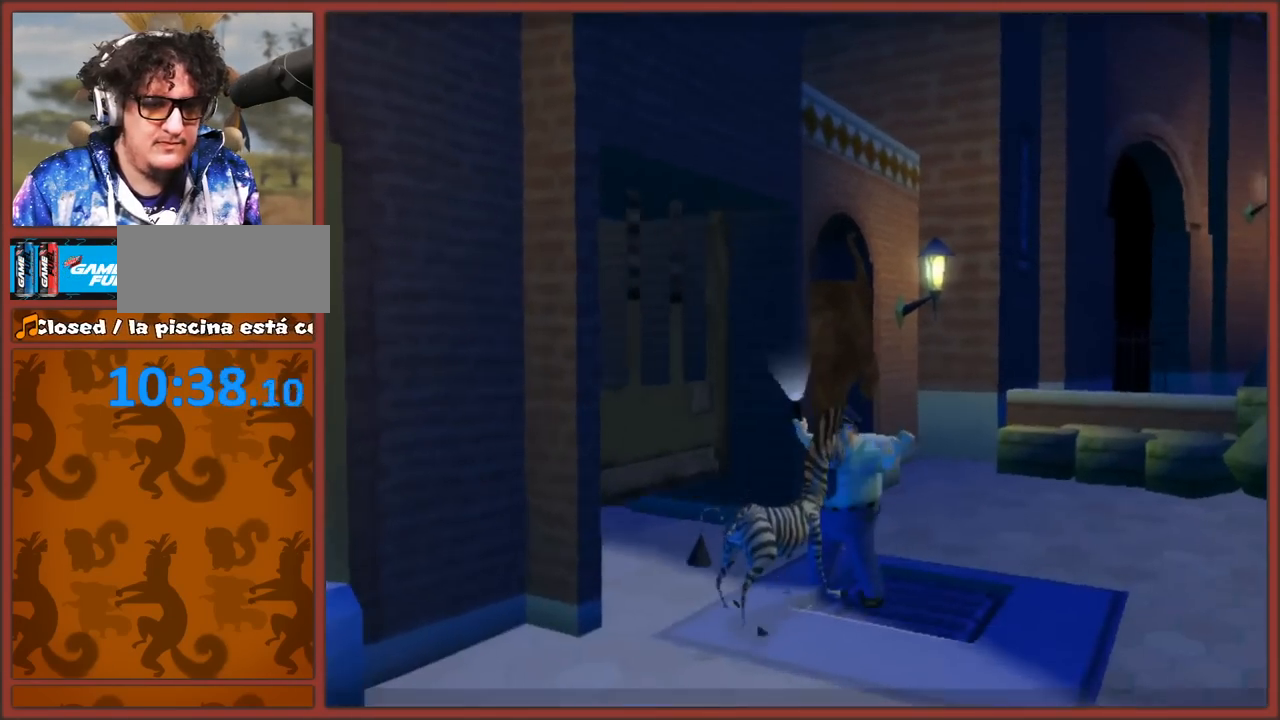
{"buttons": ["B"], "left_stick": "up-left", "right_stick": "center"}
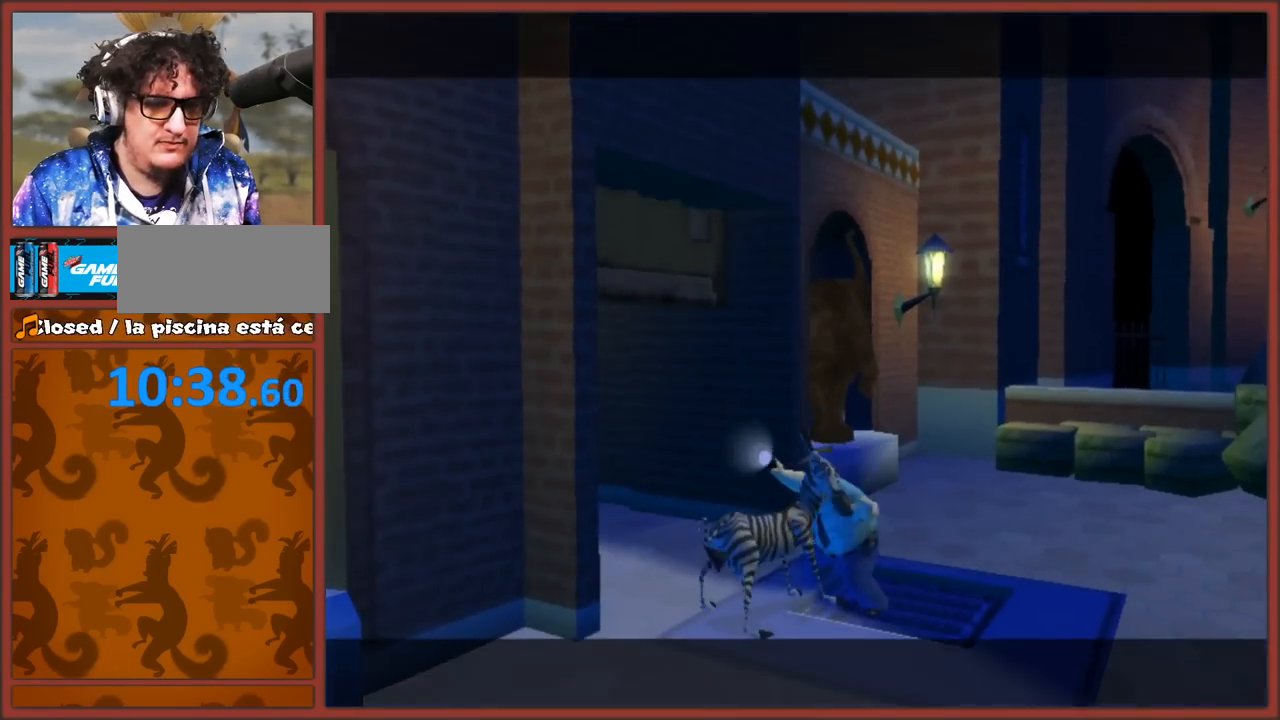
{"buttons": ["A"], "left_stick": "center", "right_stick": "center", "events": [[67, "A", "down"], [167, "left_stick", "center"], [183, "A", "up"], [250, "A", "down"], [267, "B", "up"], [333, "B", "down"], [367, "A", "up"], [433, "A", "down"], [433, "B", "up"]]}
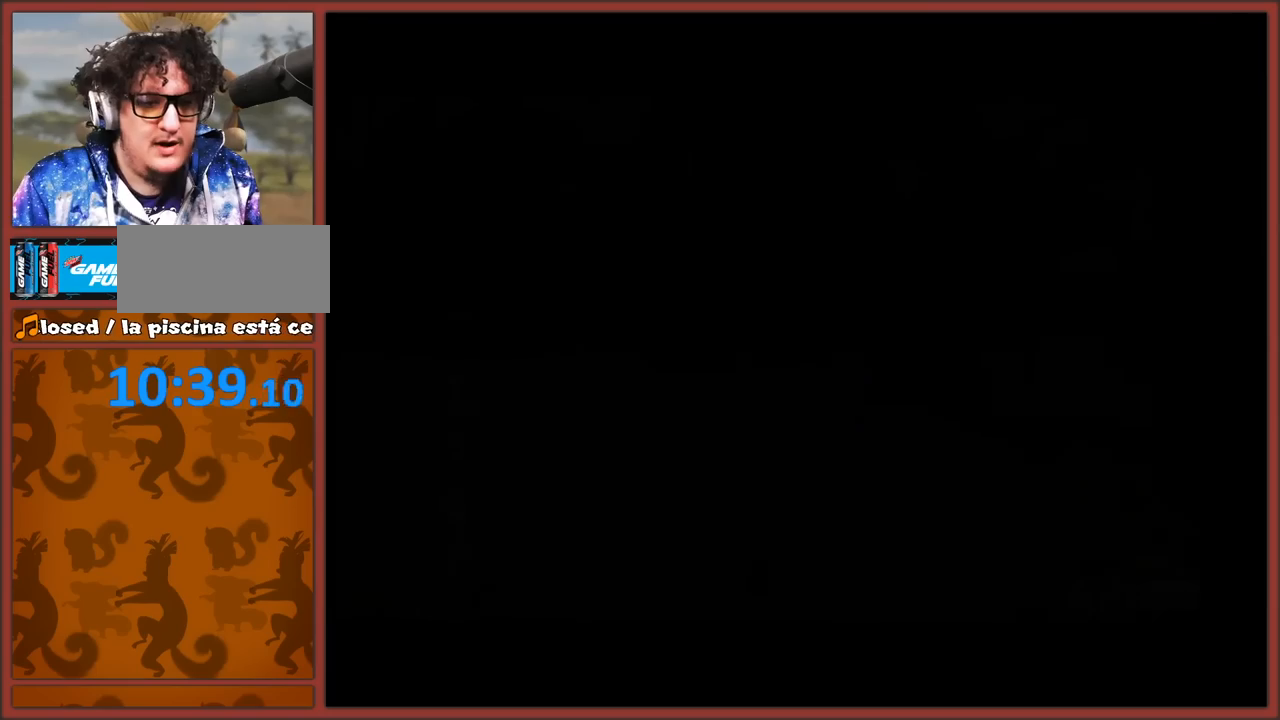
{"buttons": [], "left_stick": "up-left", "right_stick": "center", "events": [[17, "B", "down"], [33, "A", "up"], [100, "B", "up"], [117, "A", "down"], [200, "A", "up"], [200, "B", "down"], [250, "B", "up"], [483, "left_stick", "up-left"]]}
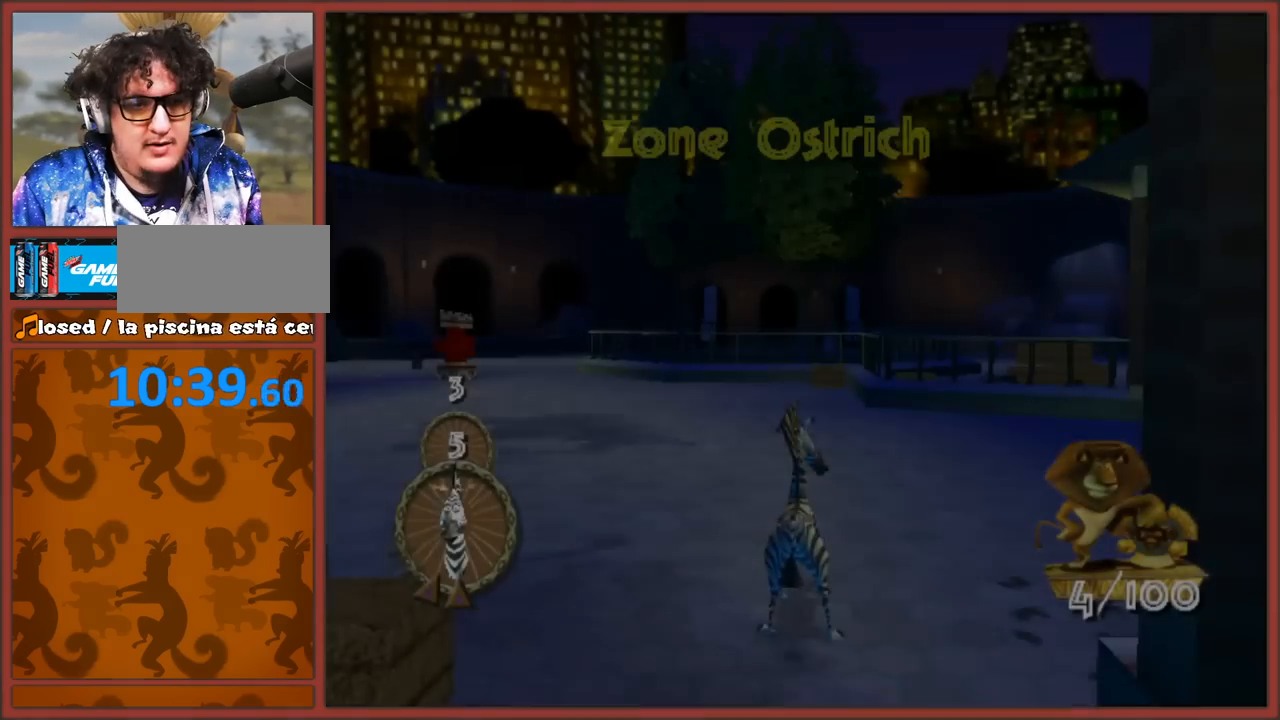
{"buttons": [], "left_stick": "up", "right_stick": "center", "events": [[67, "right_stick", "right"], [333, "left_stick", "up"], [467, "right_stick", "center"]]}
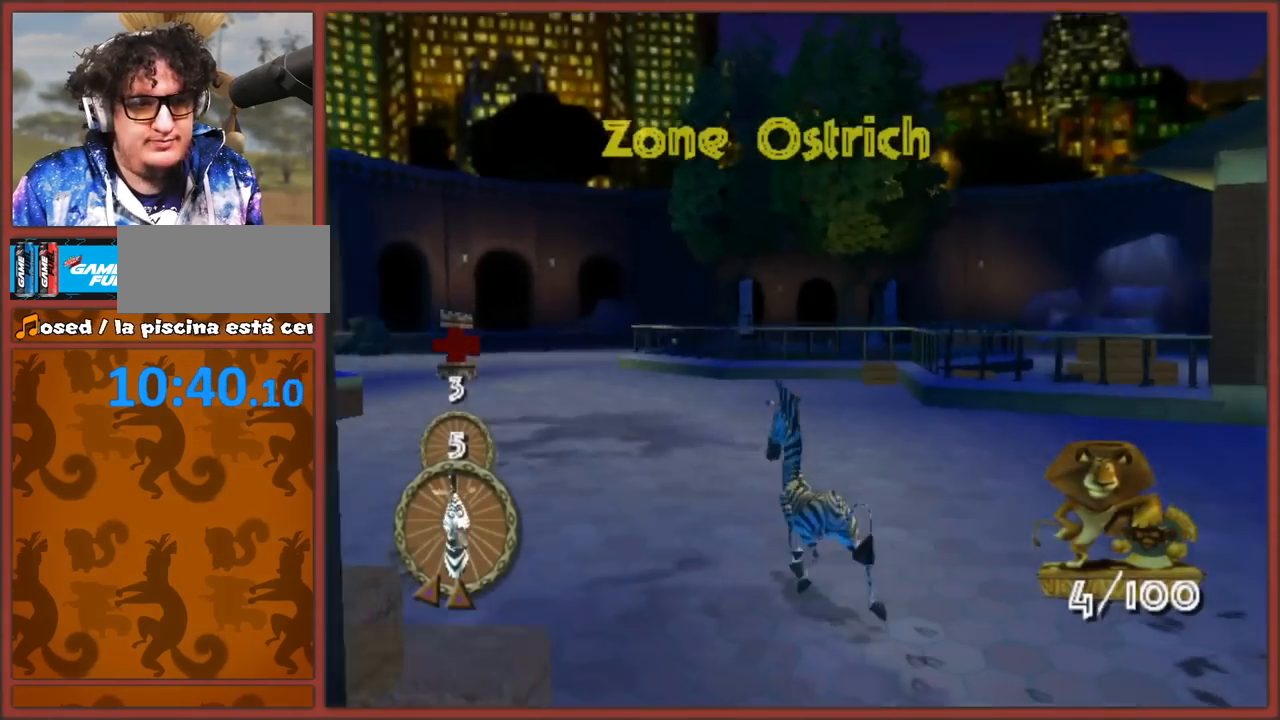
{"buttons": [], "left_stick": "up", "right_stick": "center", "events": [[150, "right_stick", "right"], [450, "right_stick", "center"]]}
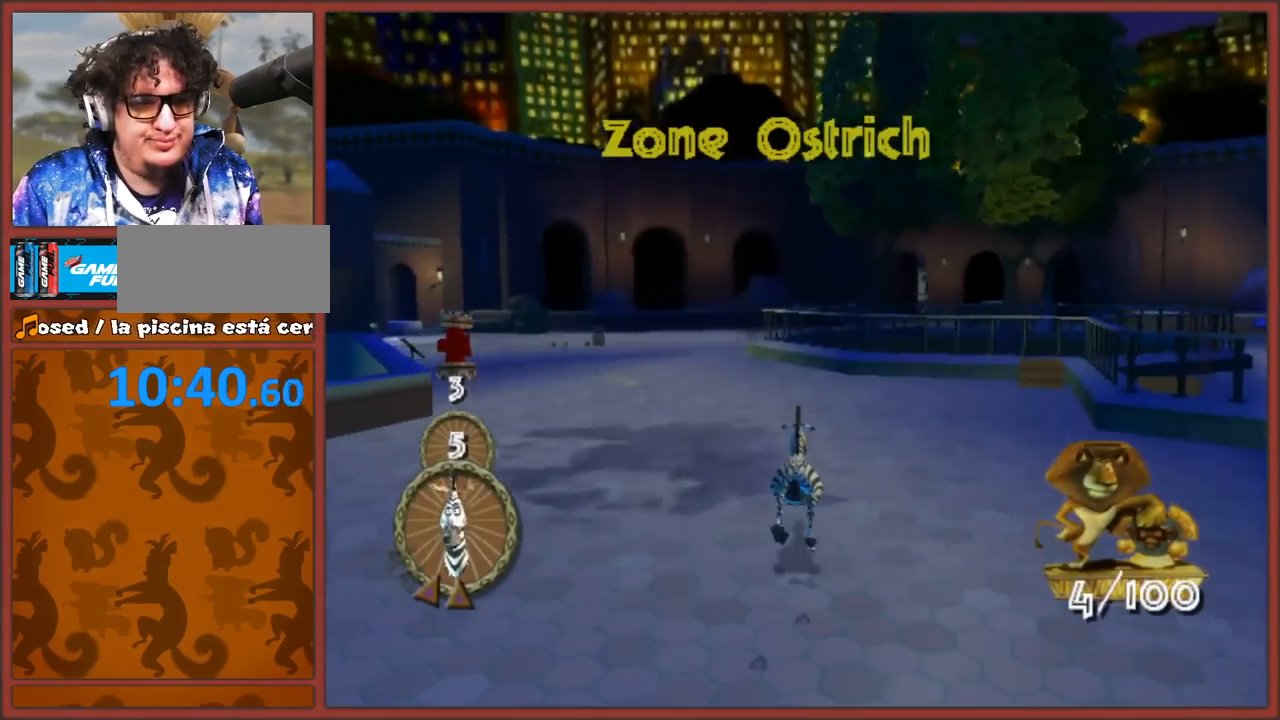
{"buttons": [], "left_stick": "up", "right_stick": "right", "events": [[50, "left_stick", "up-left"], [400, "right_stick", "right"], [450, "left_stick", "up"]]}
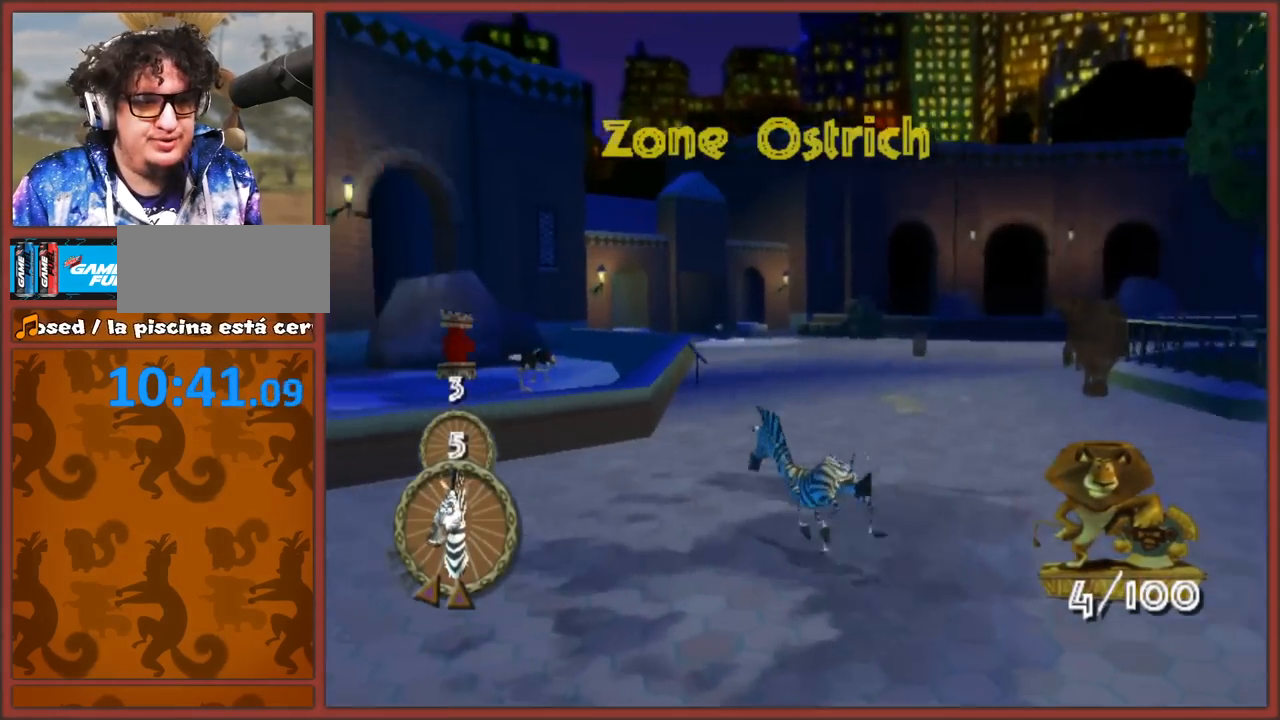
{"buttons": [], "left_stick": "up", "right_stick": "center", "events": [[17, "right_stick", "center"], [300, "left_stick", "up-right"], [417, "left_stick", "up"]]}
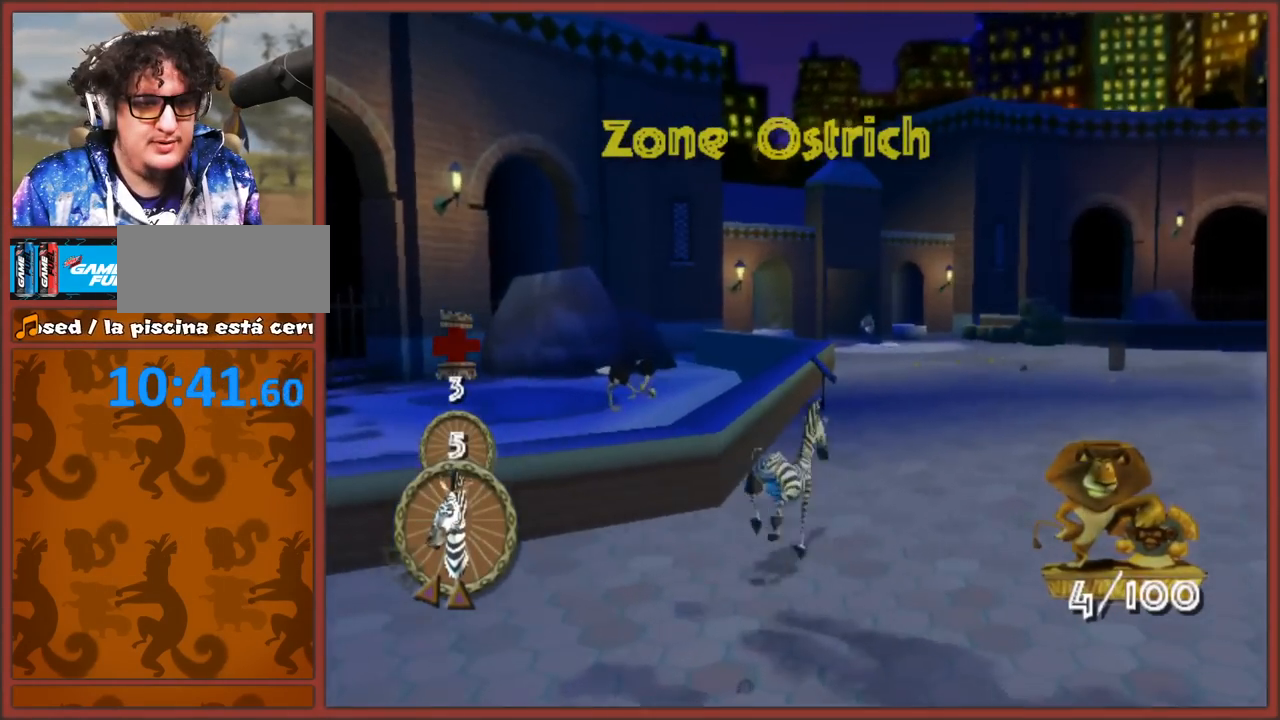
{"buttons": ["A"], "left_stick": "up", "right_stick": "center", "events": [[300, "A", "down"]]}
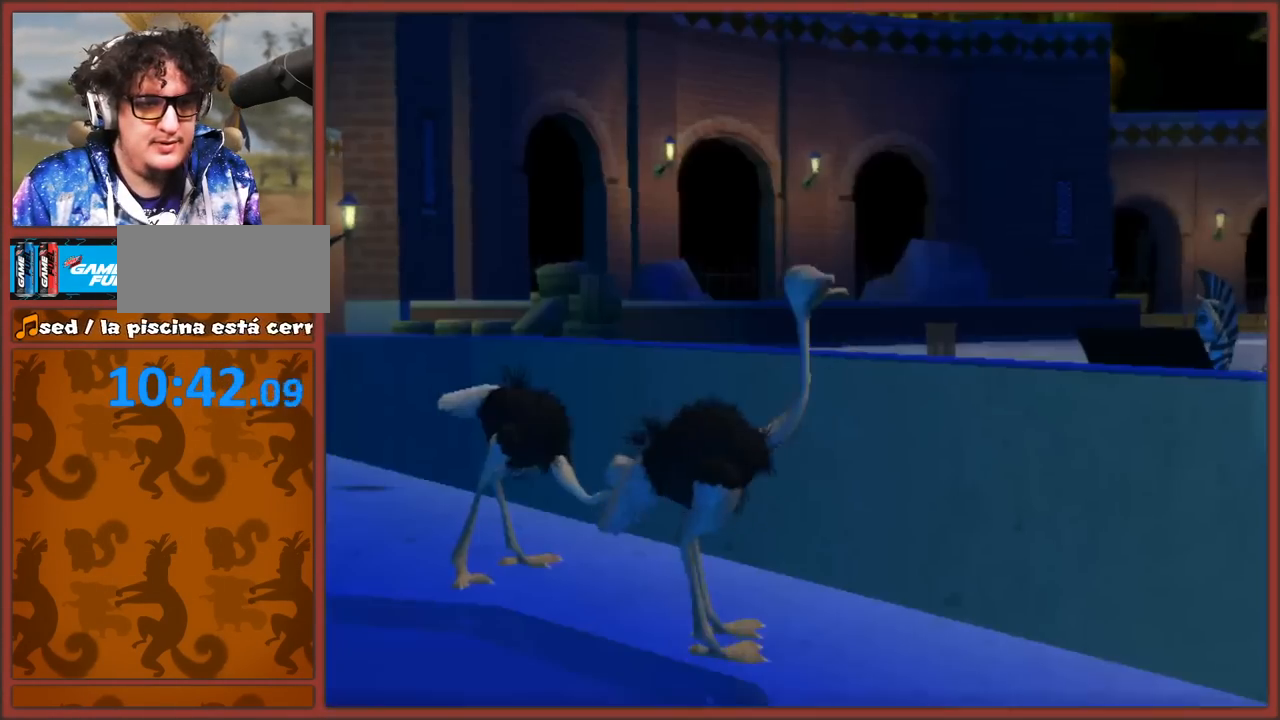
{"buttons": ["A", "B"], "left_stick": "center", "right_stick": "center", "events": [[17, "left_stick", "up-left"], [117, "A", "up"], [167, "left_stick", "up"], [350, "left_stick", "center"], [400, "B", "down"], [417, "A", "down"]]}
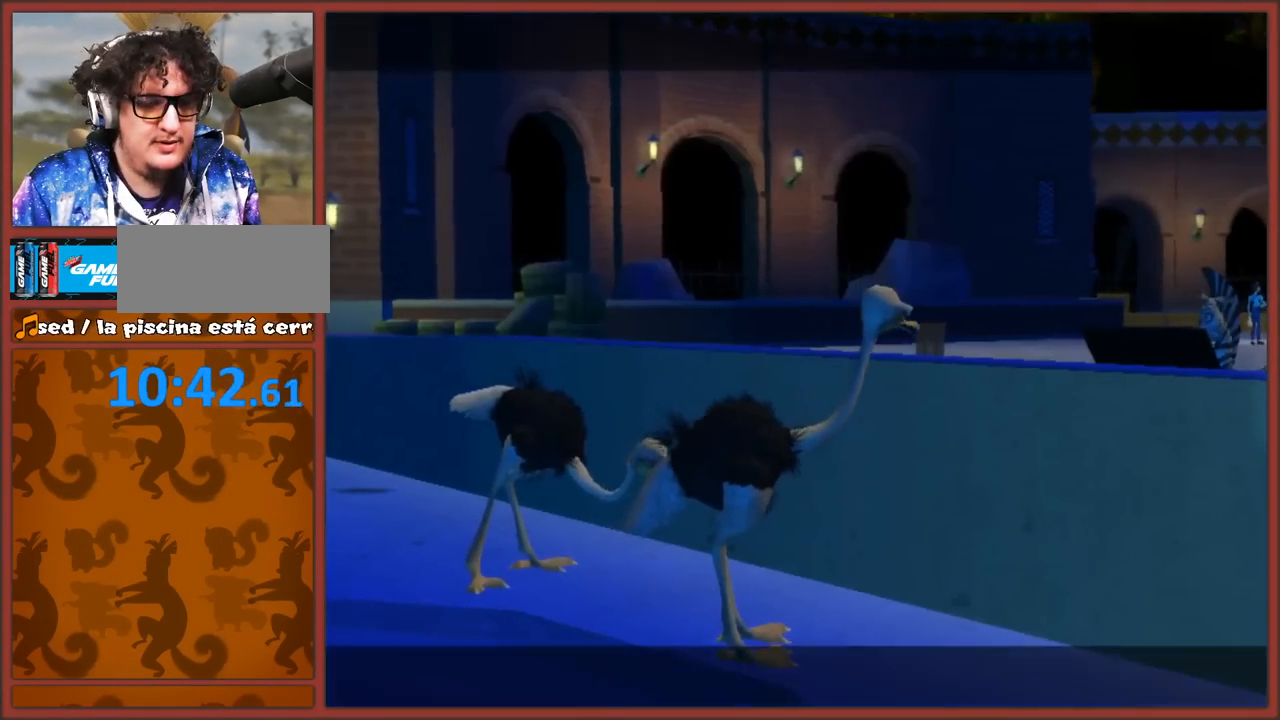
{"buttons": ["A"], "left_stick": "center", "right_stick": "center", "events": [[17, "A", "up"], [117, "A", "down"], [133, "B", "up"], [217, "A", "up"], [217, "B", "down"], [300, "A", "down"], [317, "B", "up"], [350, "Y", "down"], [383, "Y", "up"], [400, "B", "down"], [417, "A", "up"], [467, "A", "down"], [483, "B", "up"]]}
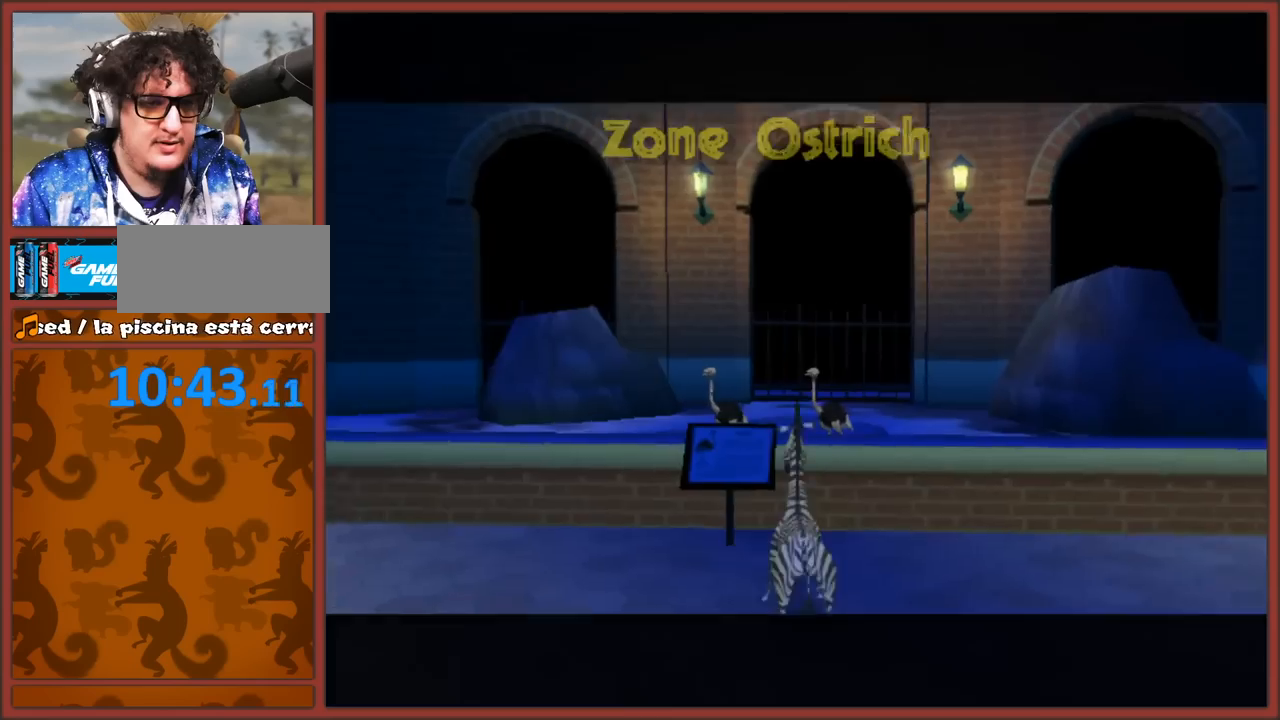
{"buttons": [], "left_stick": "right", "right_stick": "center", "events": [[67, "B", "down"], [100, "A", "up"], [133, "B", "up"], [483, "left_stick", "right"]]}
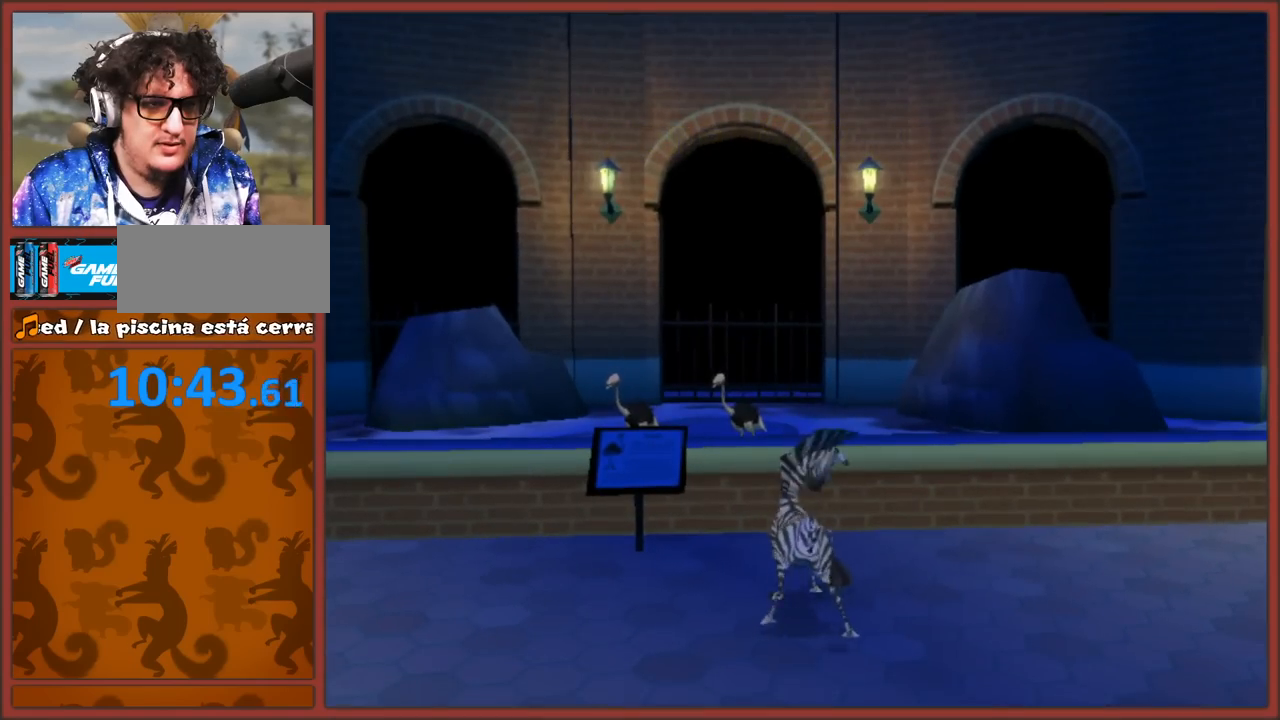
{"buttons": [], "left_stick": "up-right", "right_stick": "down-left", "events": [[17, "right_stick", "left"], [333, "left_stick", "up-right"], [333, "right_stick", "down-left"]]}
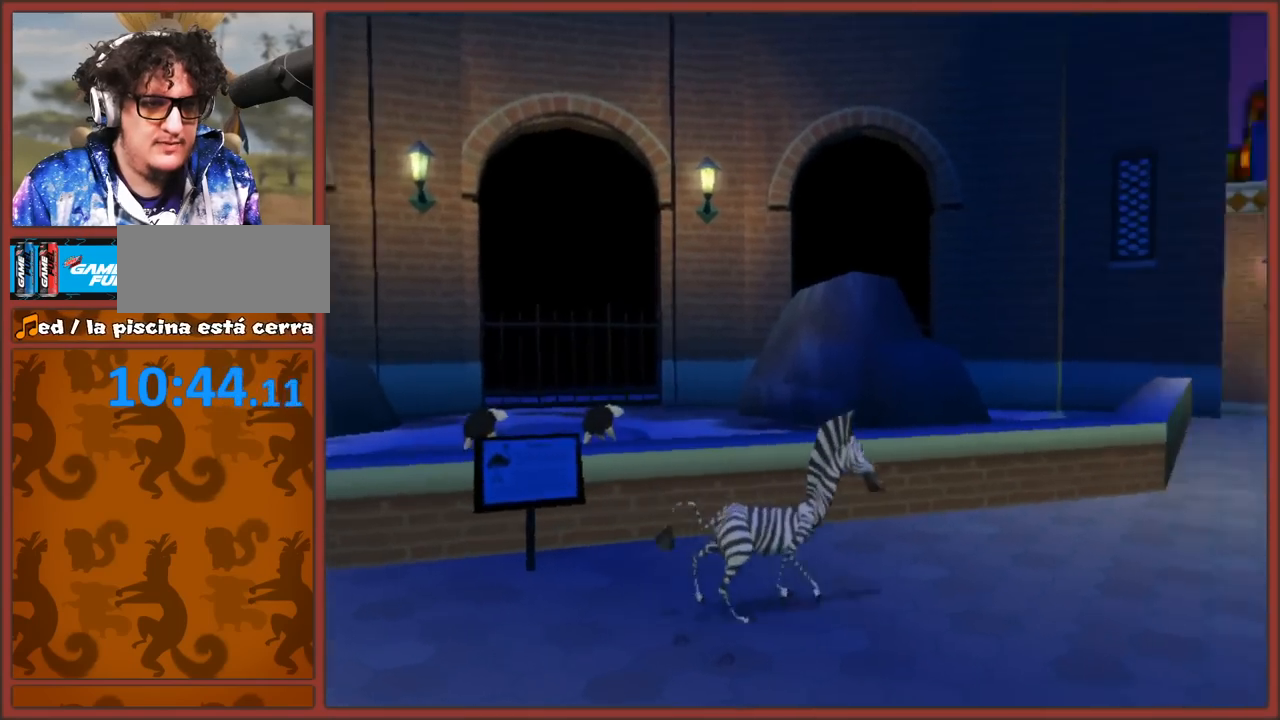
{"buttons": ["A"], "left_stick": "up", "right_stick": "center", "events": [[67, "right_stick", "center"], [217, "left_stick", "up"], [383, "A", "down"]]}
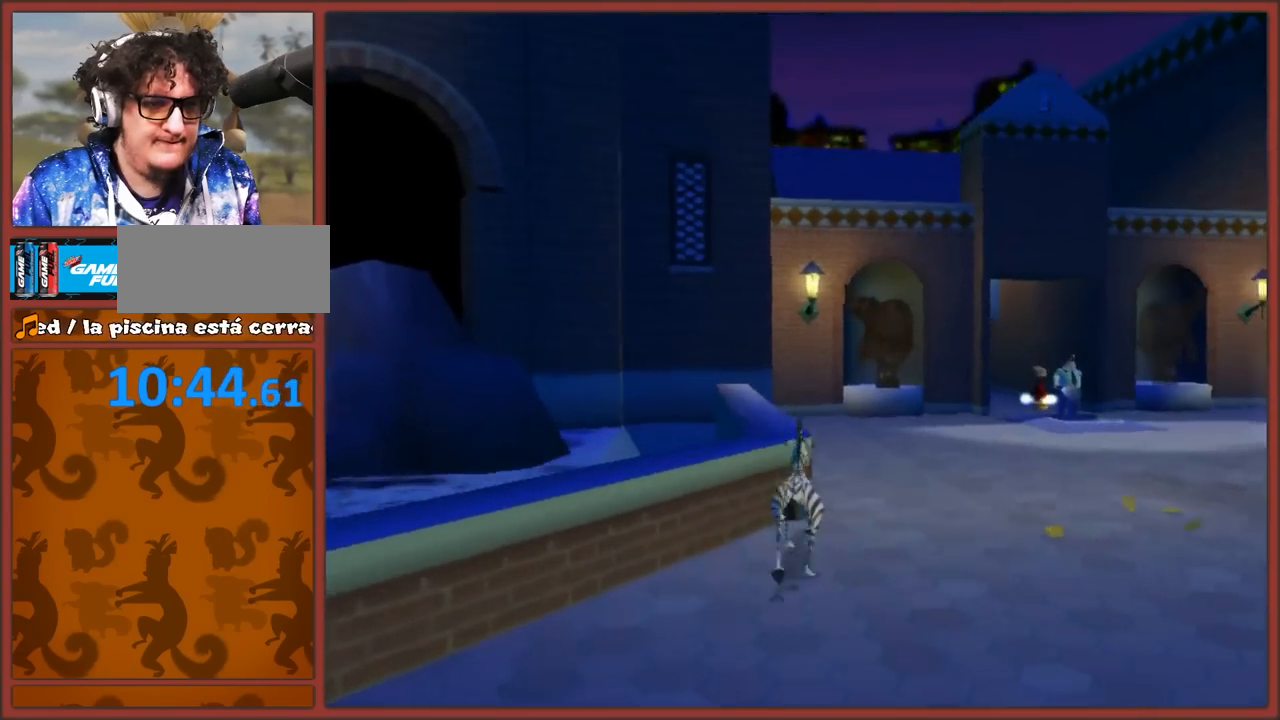
{"buttons": [], "left_stick": "up", "right_stick": "center", "events": [[183, "A", "up"], [250, "left_stick", "up-left"], [417, "left_stick", "up"]]}
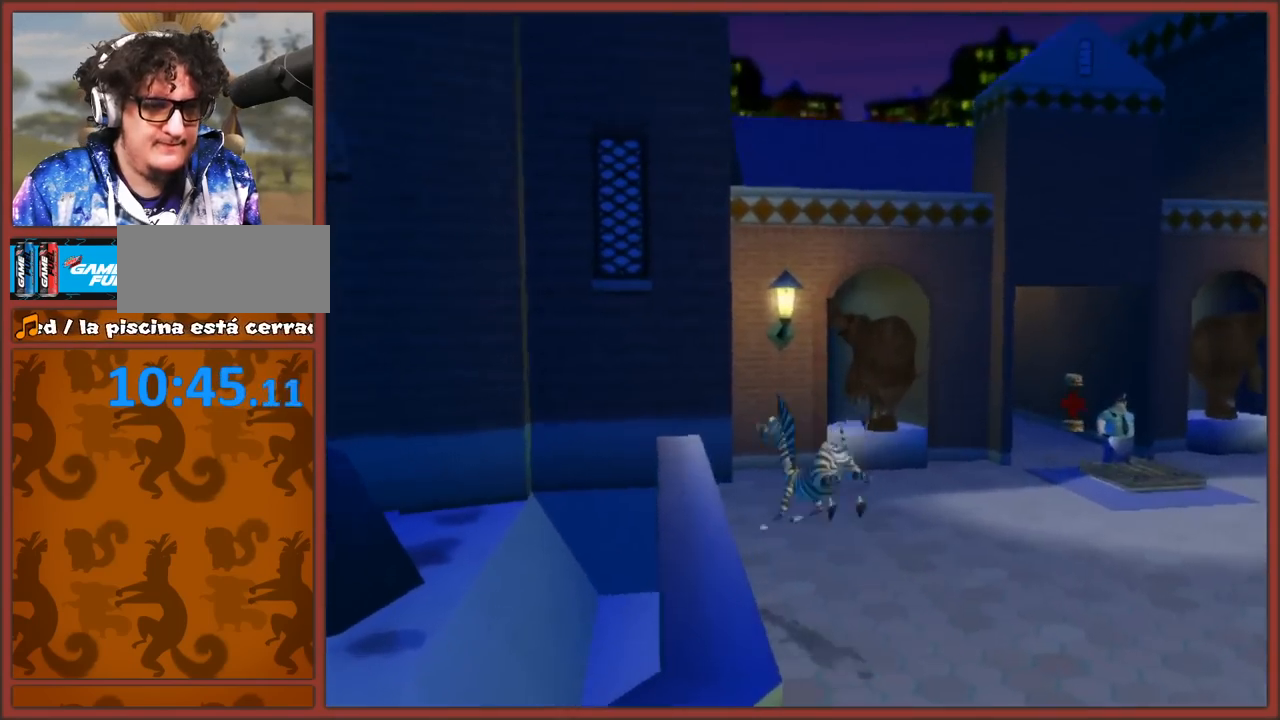
{"buttons": [], "left_stick": "center", "right_stick": "center", "events": [[317, "right_stick", "left"], [383, "right_stick", "center"], [467, "left_stick", "center"]]}
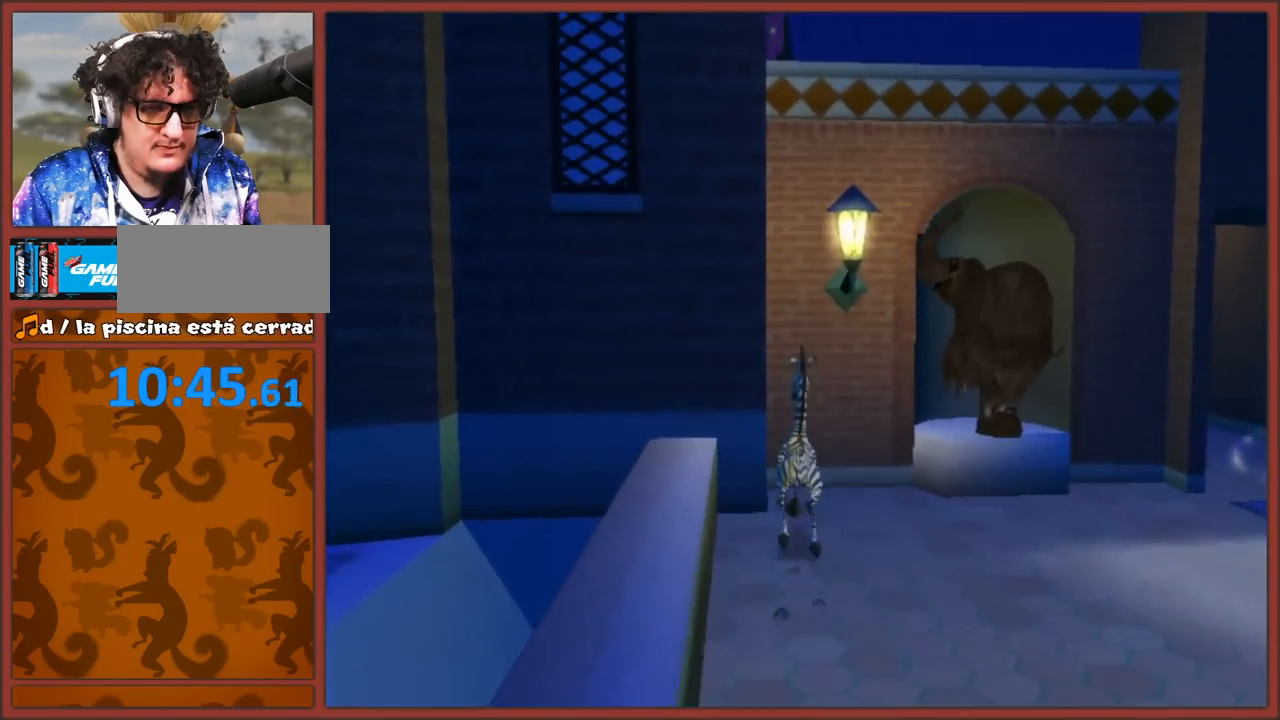
{"buttons": [], "left_stick": "center", "right_stick": "left", "events": [[67, "right_stick", "left"]]}
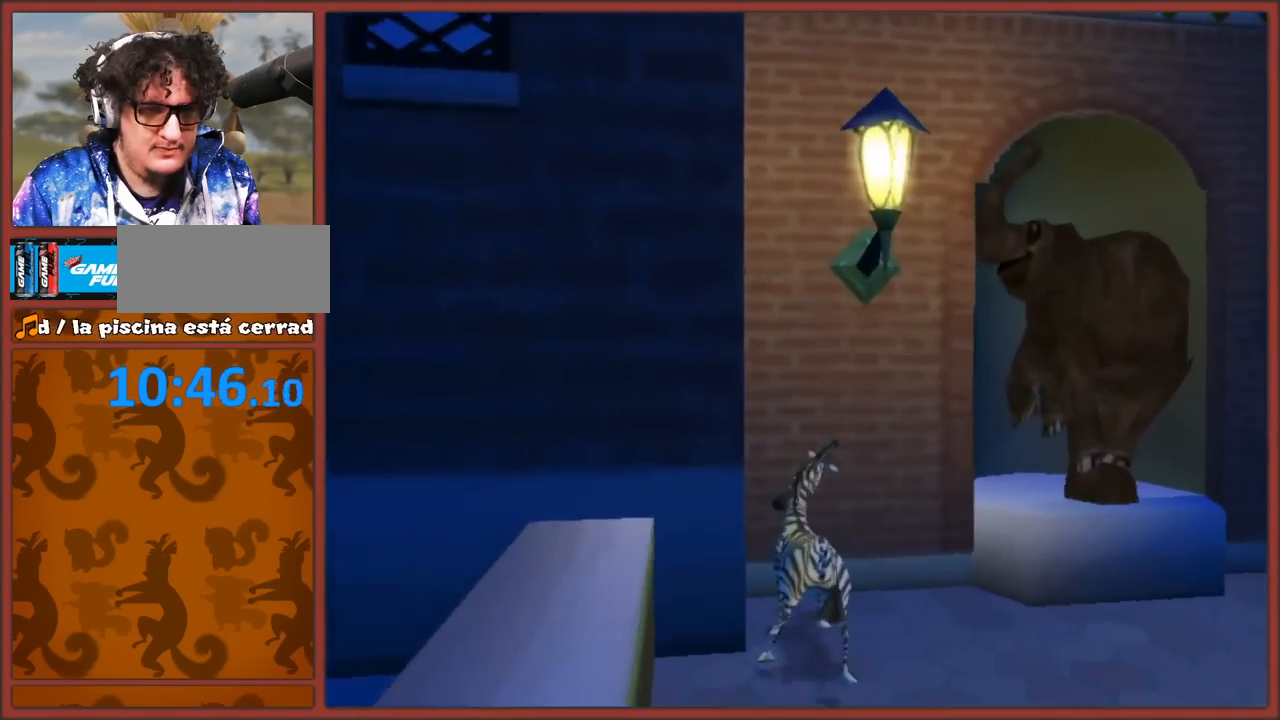
{"buttons": [], "left_stick": "center", "right_stick": "up", "events": [[183, "right_stick", "up-left"], [367, "right_stick", "up"]]}
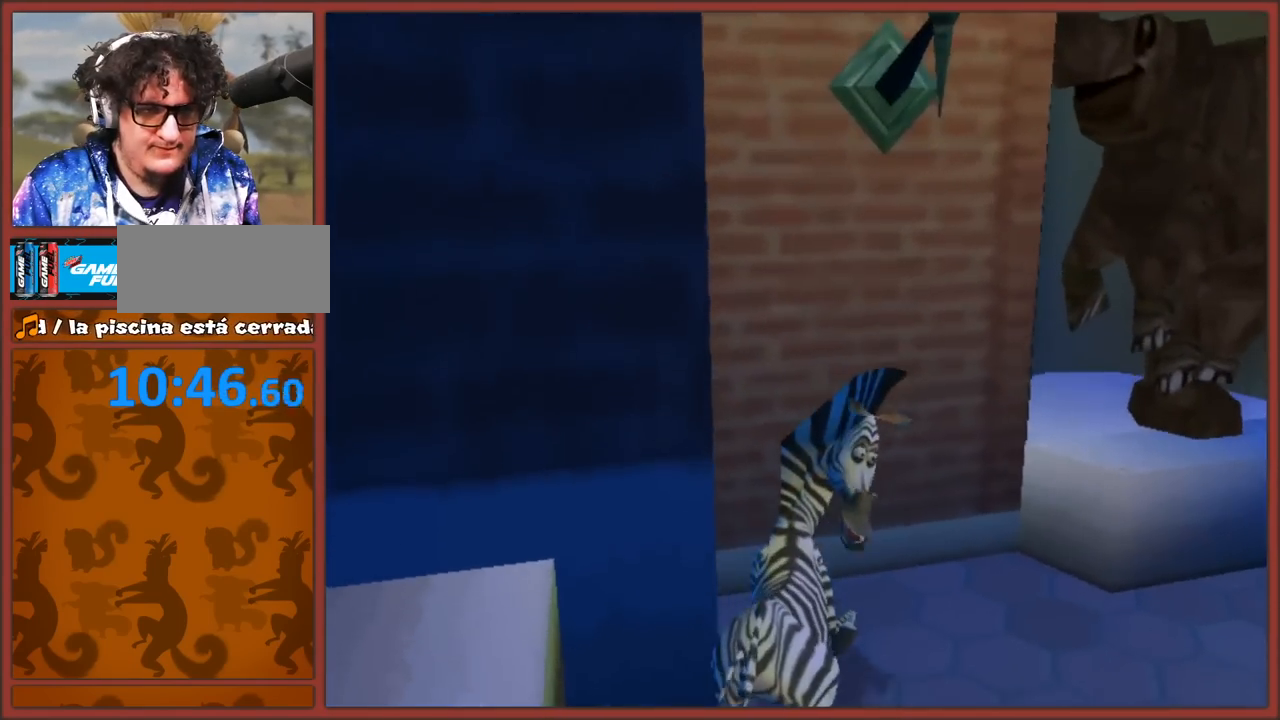
{"buttons": [], "left_stick": "center", "right_stick": "center", "events": [[150, "right_stick", "center"], [217, "A", "down"], [450, "A", "up"]]}
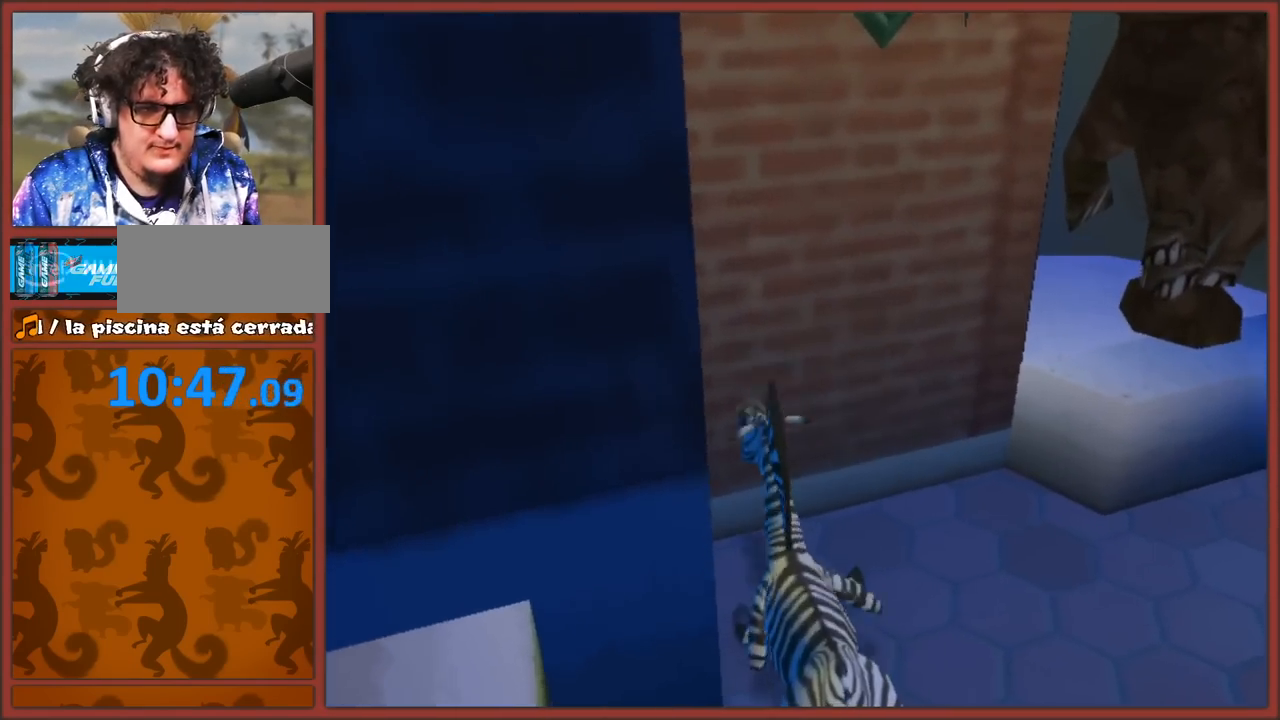
{"buttons": ["A"], "left_stick": "center", "right_stick": "center", "events": [[17, "A", "down"], [383, "A", "up"], [450, "A", "down"]]}
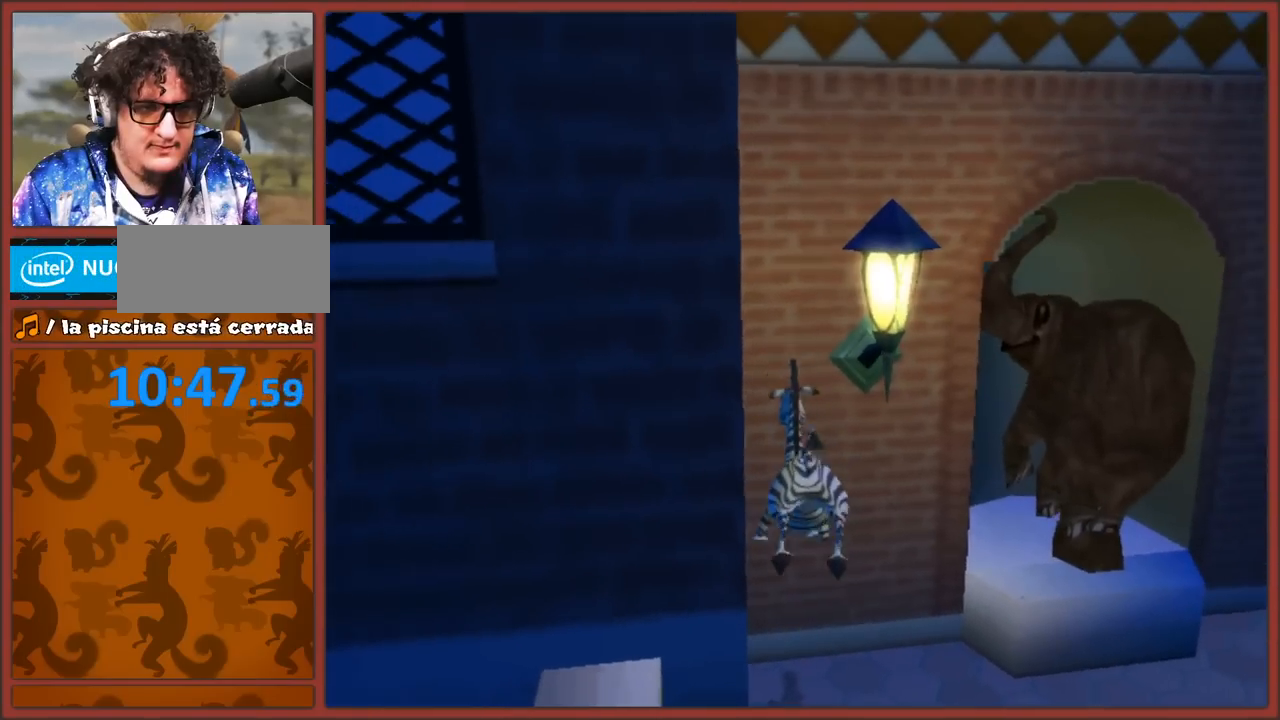
{"buttons": [], "left_stick": "center", "right_stick": "left", "events": [[83, "A", "up"], [100, "left_stick", "down"], [167, "left_stick", "down-right"], [250, "right_stick", "left"], [367, "left_stick", "center"]]}
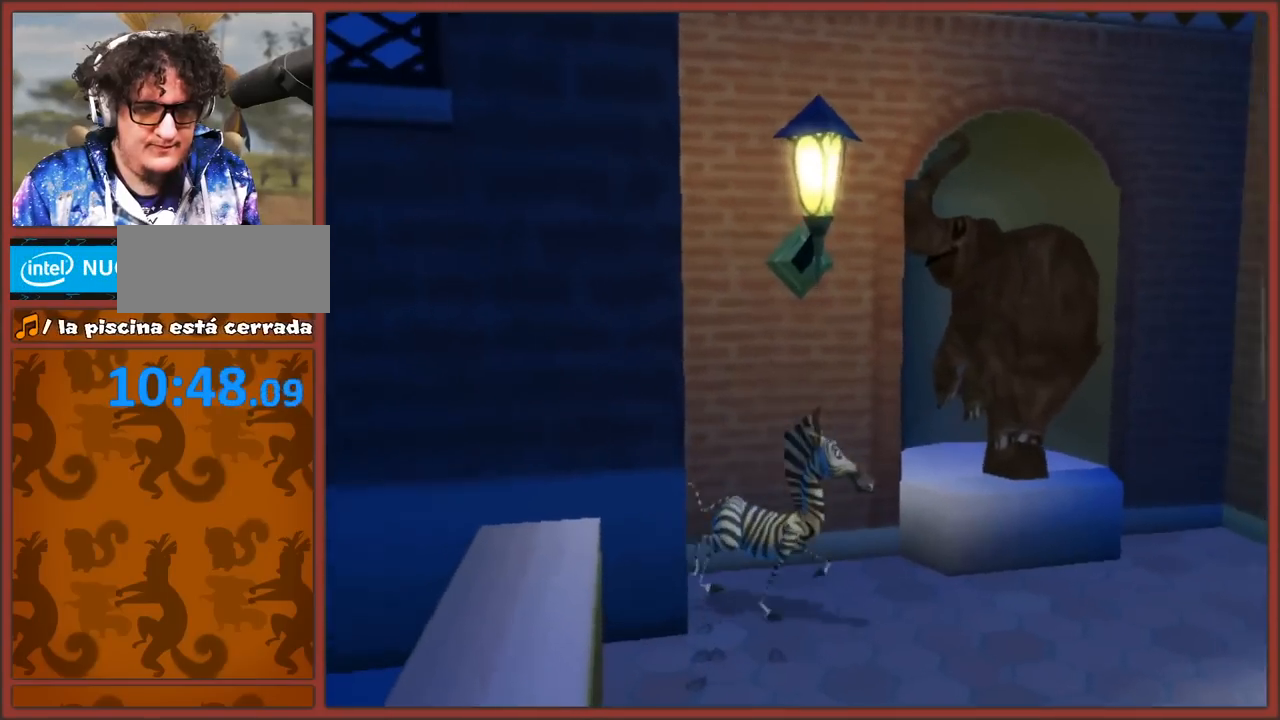
{"buttons": [], "left_stick": "up-right", "right_stick": "center", "events": [[333, "left_stick", "right"], [333, "right_stick", "down-left"], [450, "left_stick", "up-right"], [467, "right_stick", "center"]]}
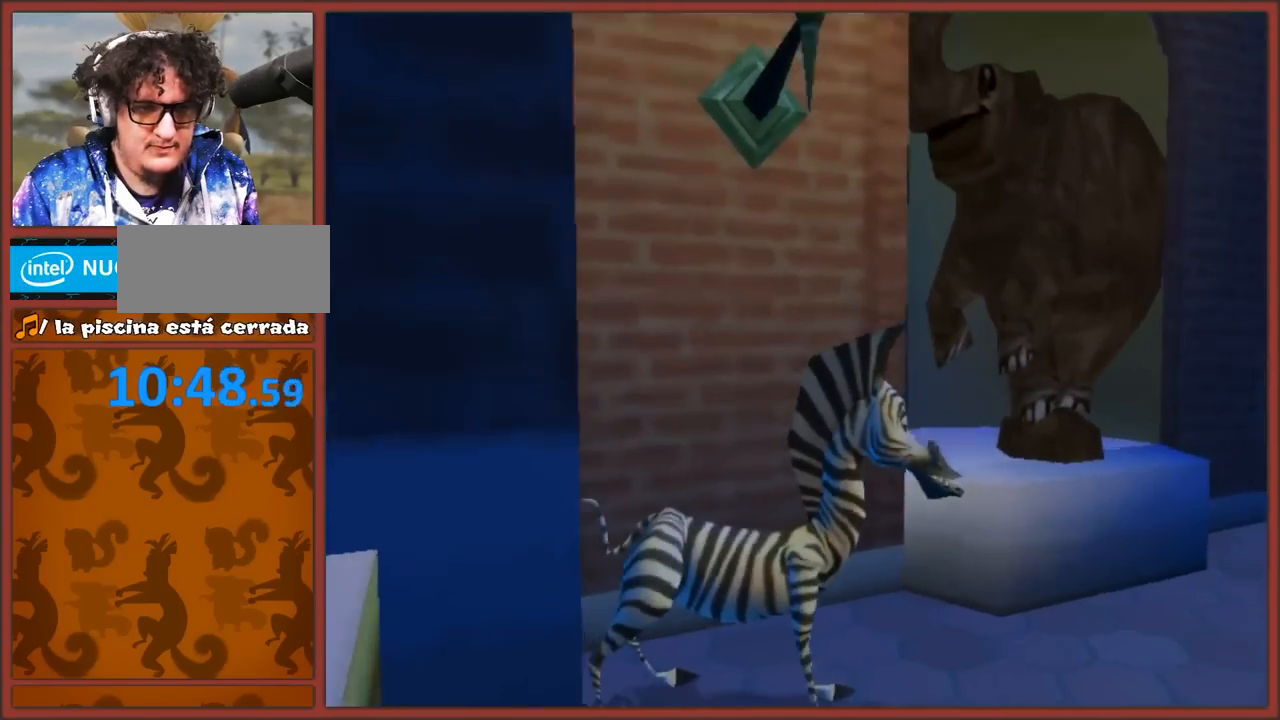
{"buttons": [], "left_stick": "up-right", "right_stick": "center", "events": [[100, "left_stick", "center"], [450, "left_stick", "up-right"]]}
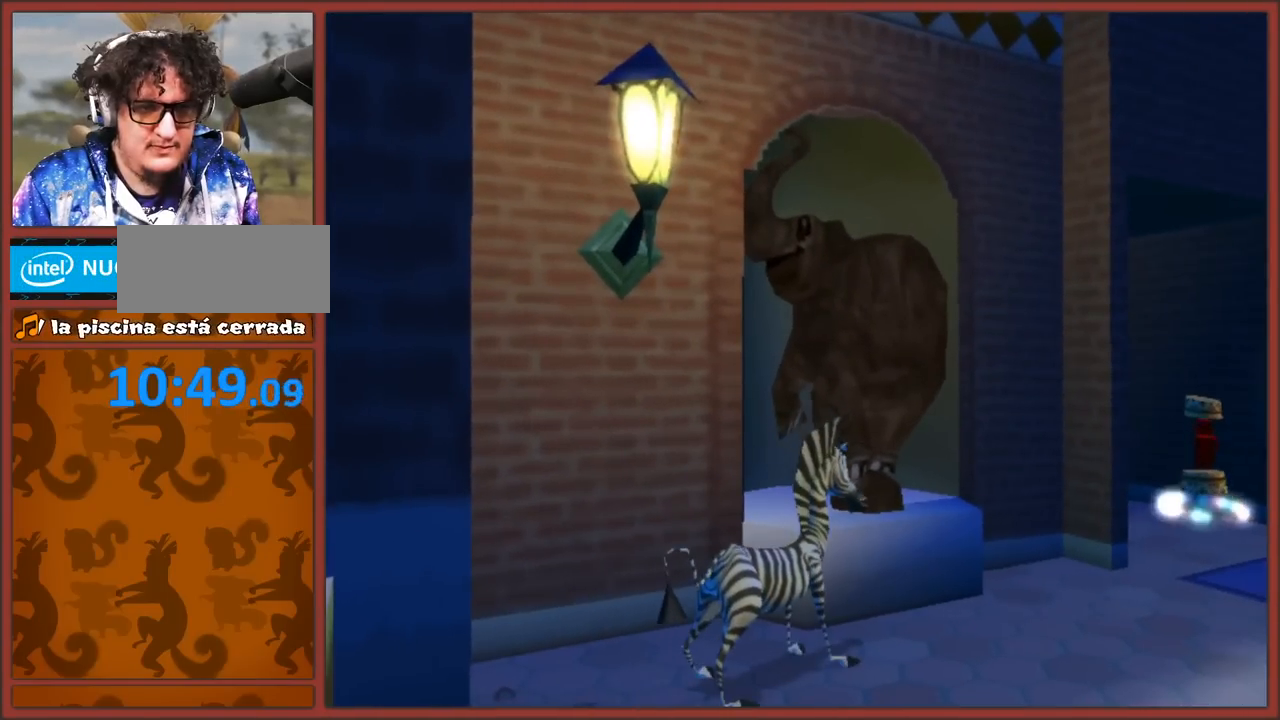
{"buttons": ["X"], "left_stick": "center", "right_stick": "center", "events": [[117, "left_stick", "center"], [150, "X", "down"]]}
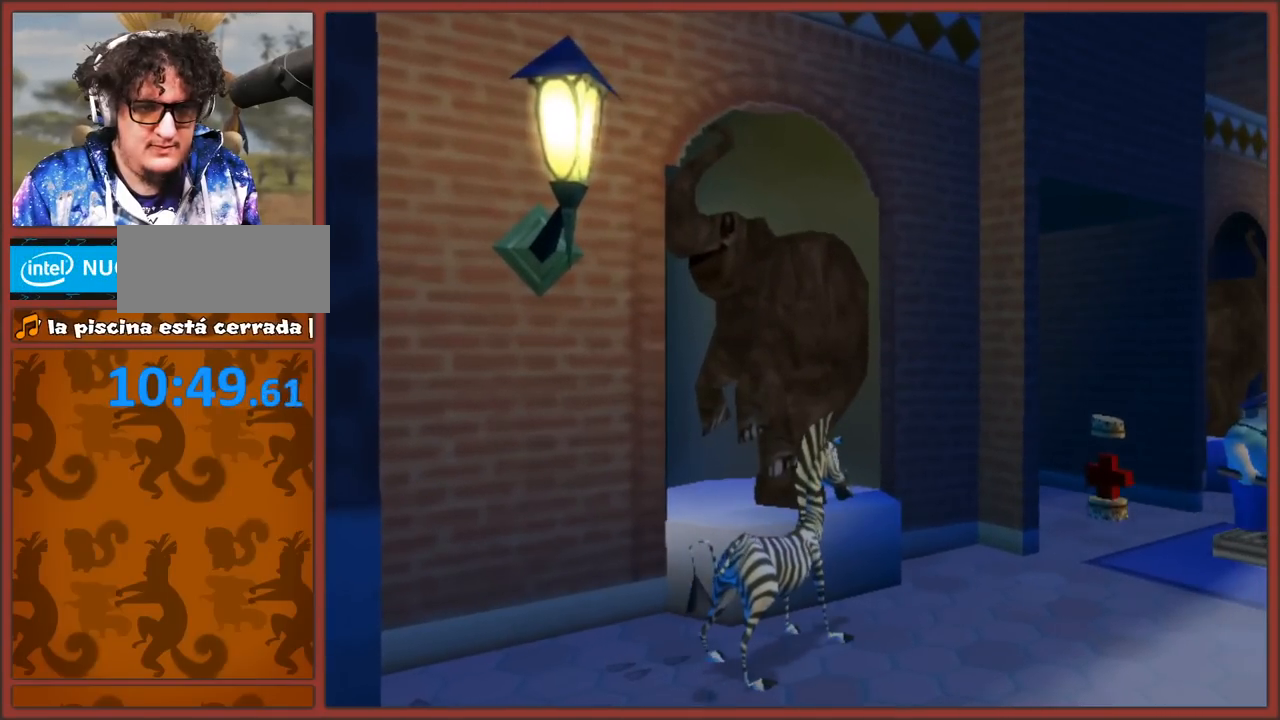
{"buttons": [], "left_stick": "up", "right_stick": "center", "events": [[33, "left_stick", "up"], [83, "left_stick", "up-right"], [183, "left_stick", "center"], [300, "X", "up"], [367, "left_stick", "up-right"], [467, "left_stick", "up"]]}
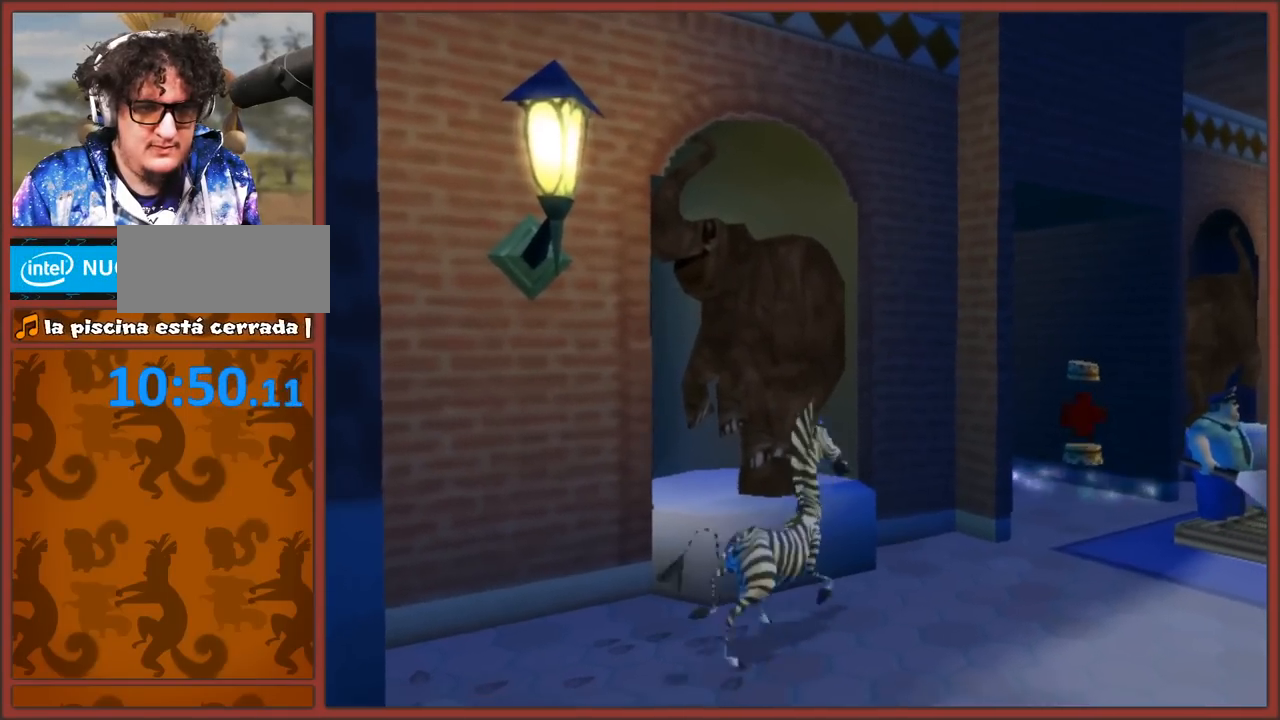
{"buttons": [], "left_stick": "up", "right_stick": "center", "events": [[67, "left_stick", "center"], [333, "left_stick", "up"]]}
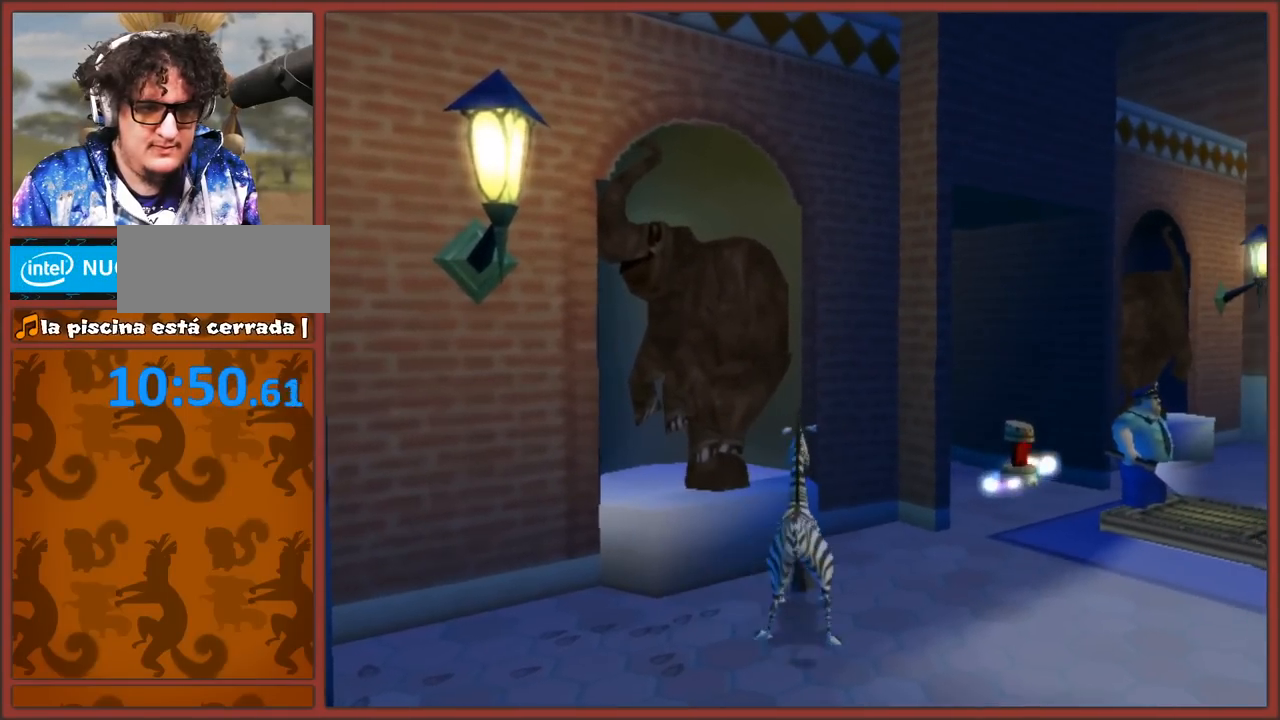
{"buttons": [], "left_stick": "up", "right_stick": "center", "events": [[50, "left_stick", "center"], [317, "left_stick", "up"]]}